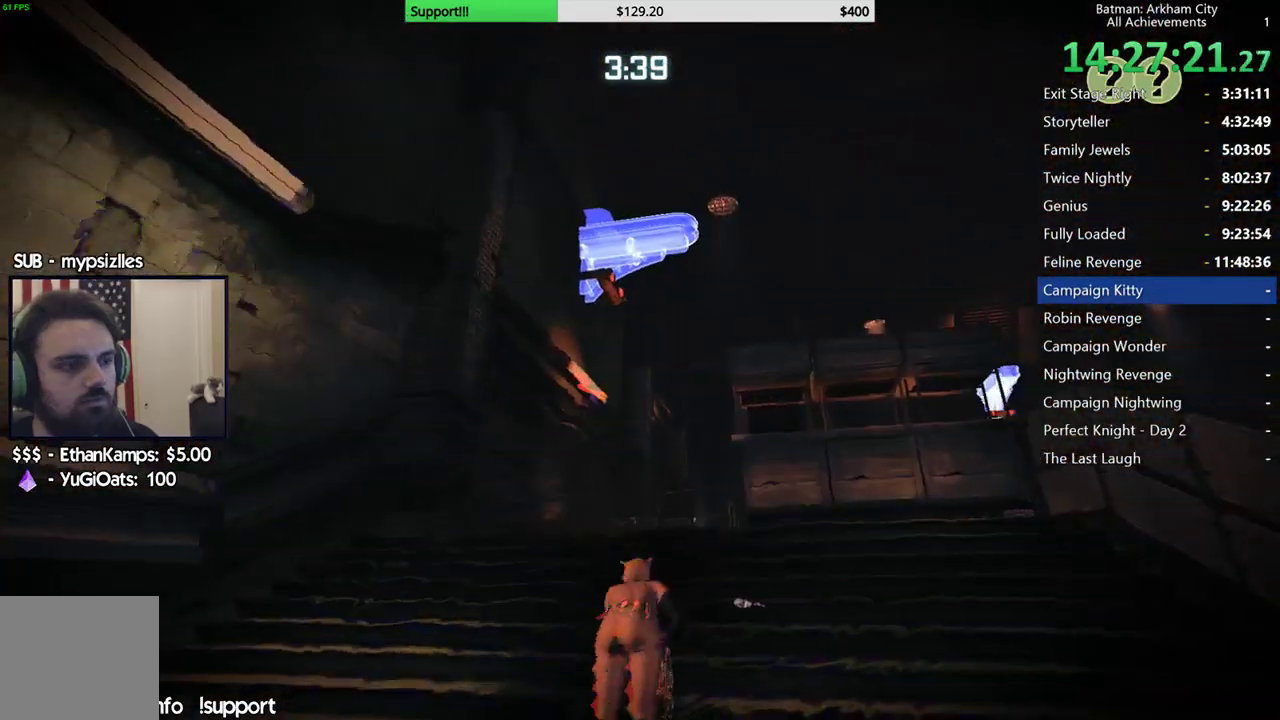
Gameplay with a controller (Xbox layout); each line is a JSON object with the inputs held at the frame after it. "button_events" lists button changes between this image and that frame as [ms after this image, input, new state], when the widget could be followed in between (sticks are given only as held states). Not read: L1 L2 R1.
{"buttons": [], "left_stick": "up", "right_stick": "center", "button_events": [[400, "R2", "up"]]}
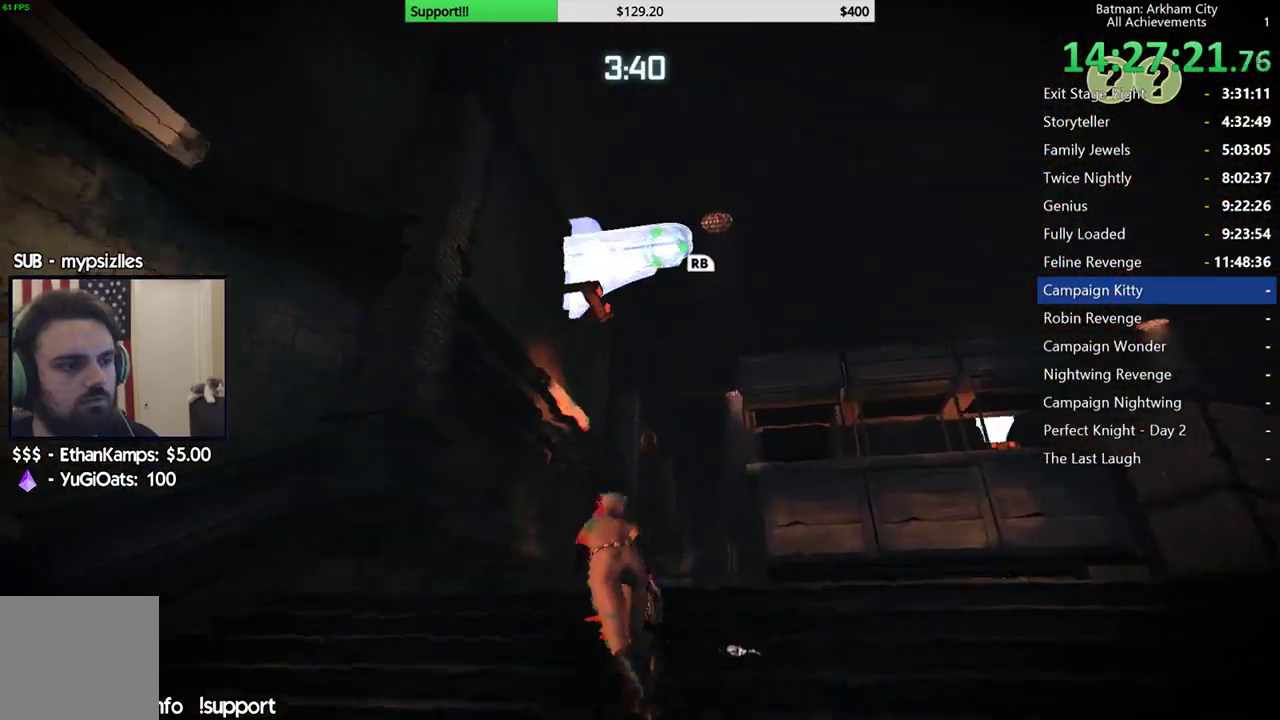
{"buttons": [], "left_stick": "center", "right_stick": "center", "button_events": []}
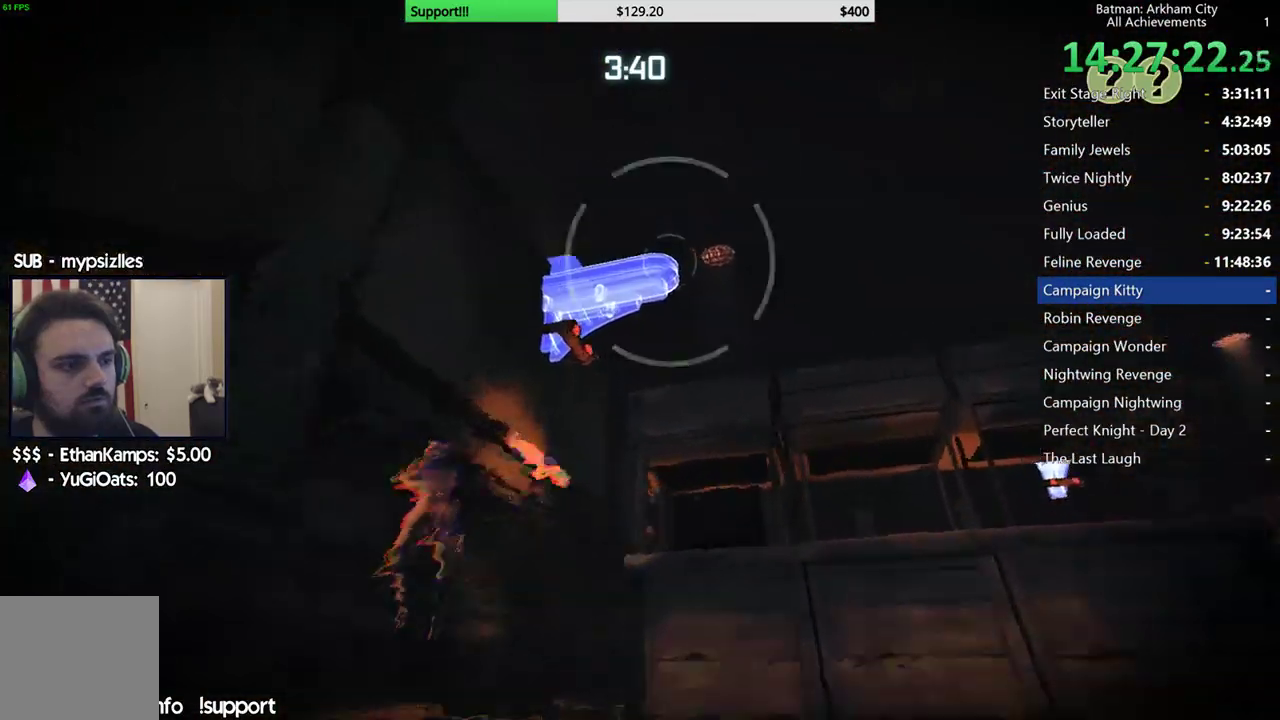
{"buttons": [], "left_stick": "center", "right_stick": "center", "button_events": []}
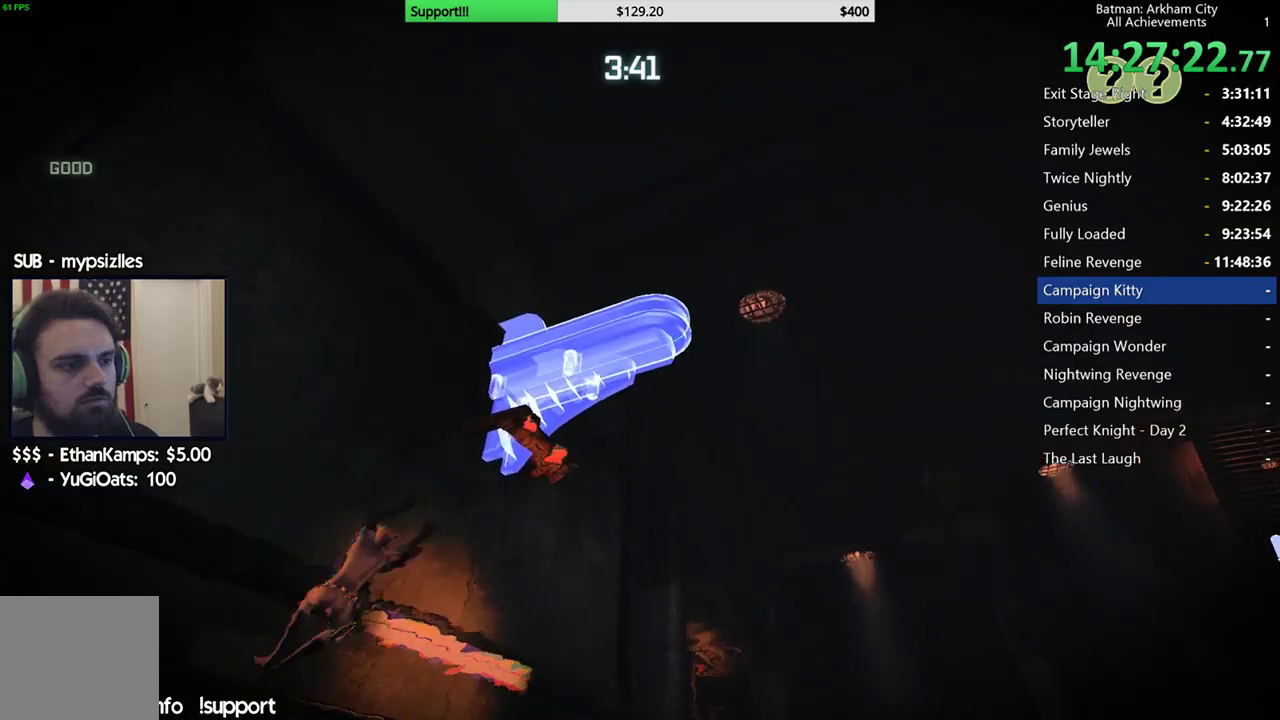
{"buttons": [], "left_stick": "center", "right_stick": "down-right", "button_events": []}
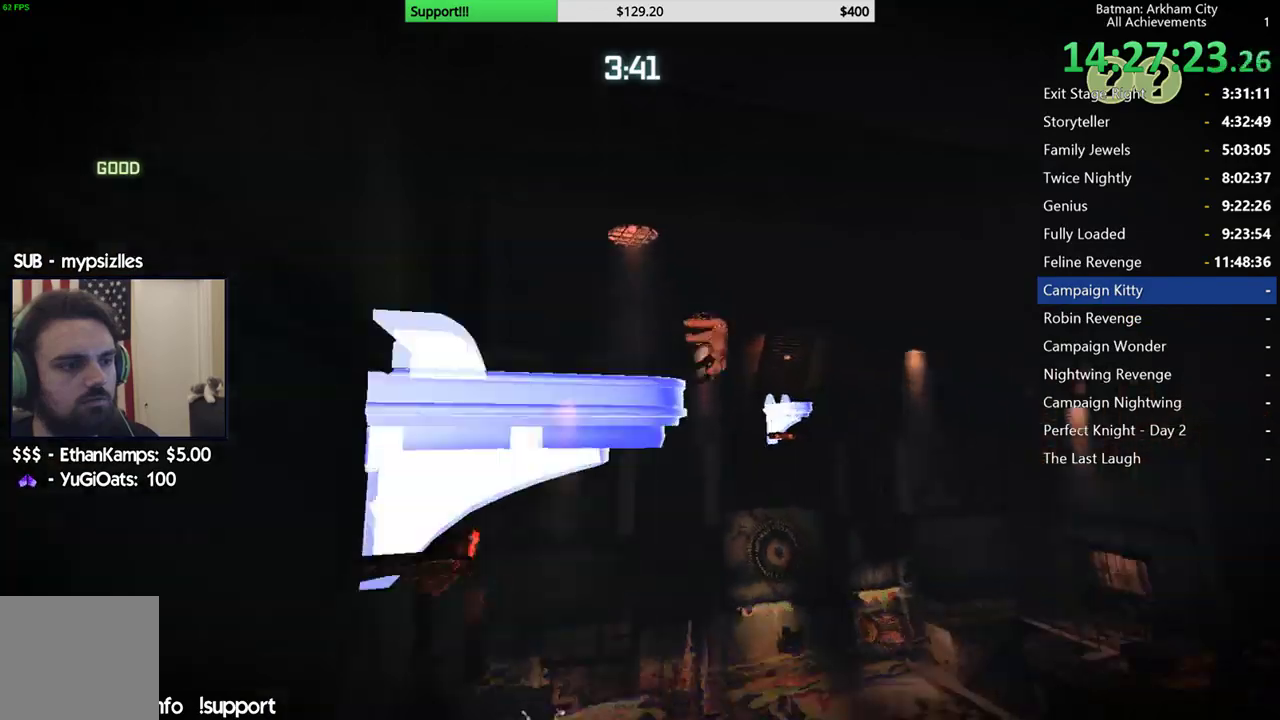
{"buttons": [], "left_stick": "center", "right_stick": "right", "button_events": []}
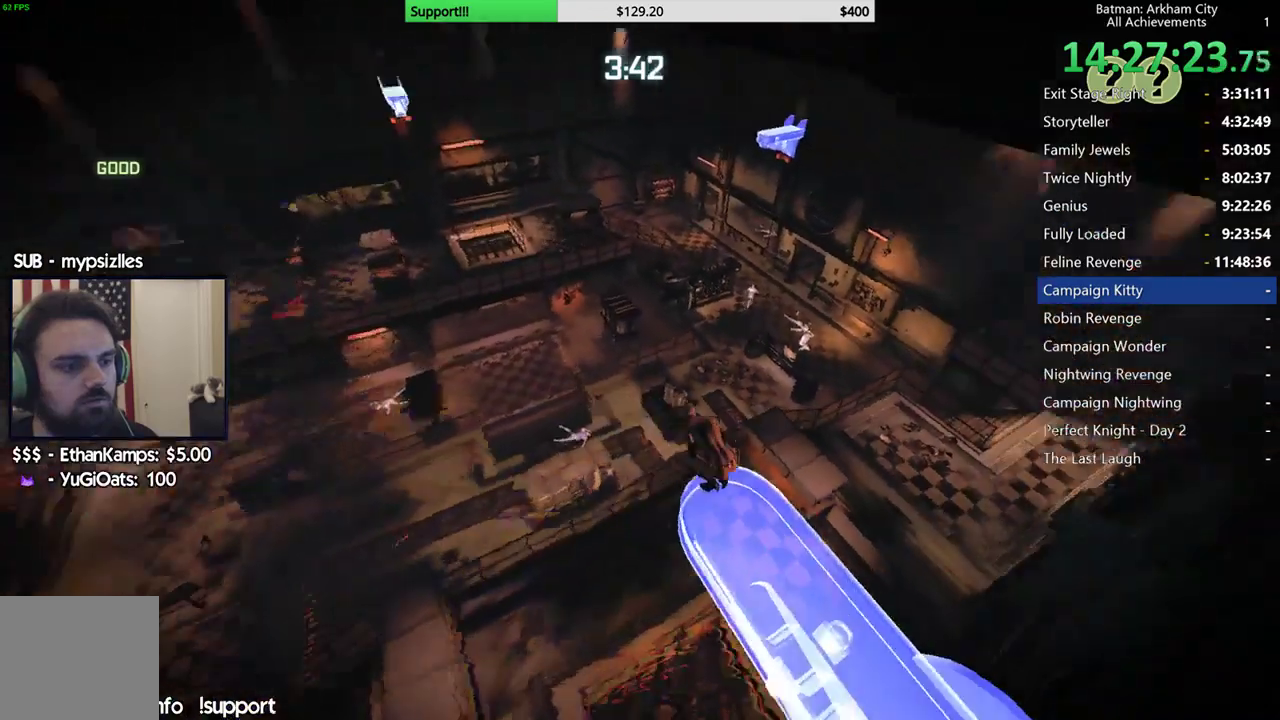
{"buttons": [], "left_stick": "center", "right_stick": "up", "button_events": []}
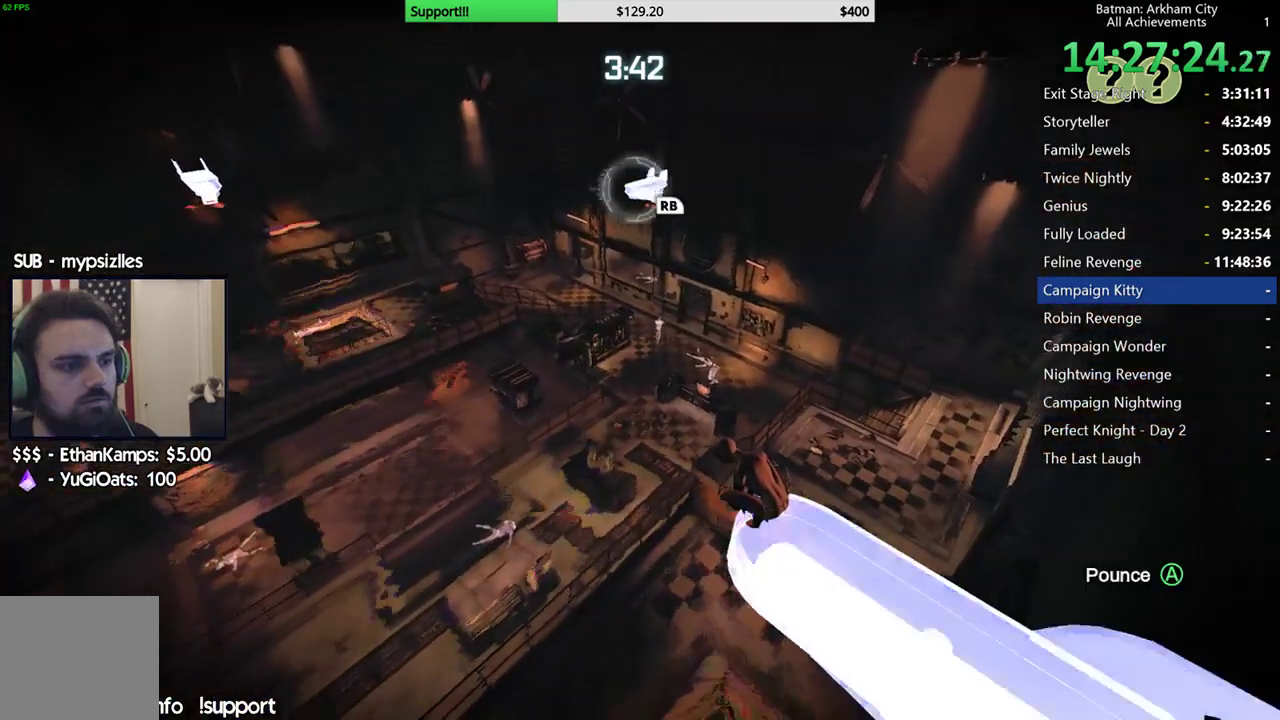
{"buttons": [], "left_stick": "center", "right_stick": "center", "button_events": []}
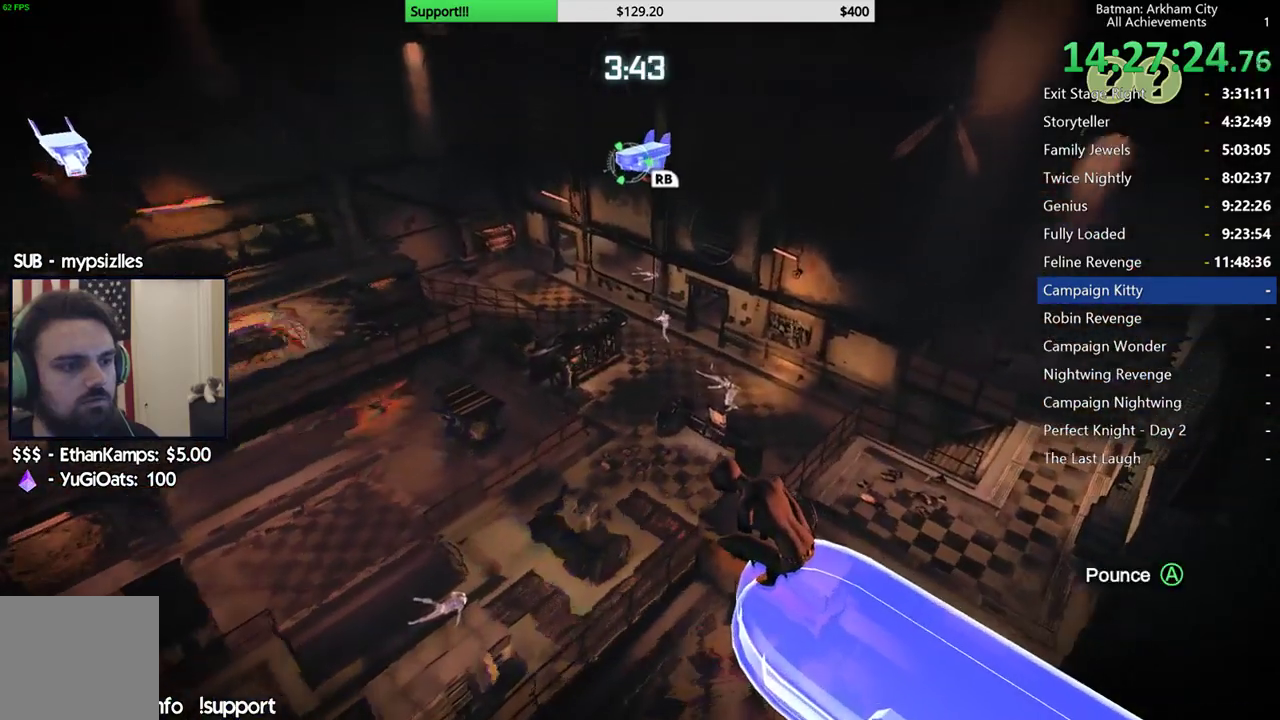
{"buttons": [], "left_stick": "center", "right_stick": "center", "button_events": []}
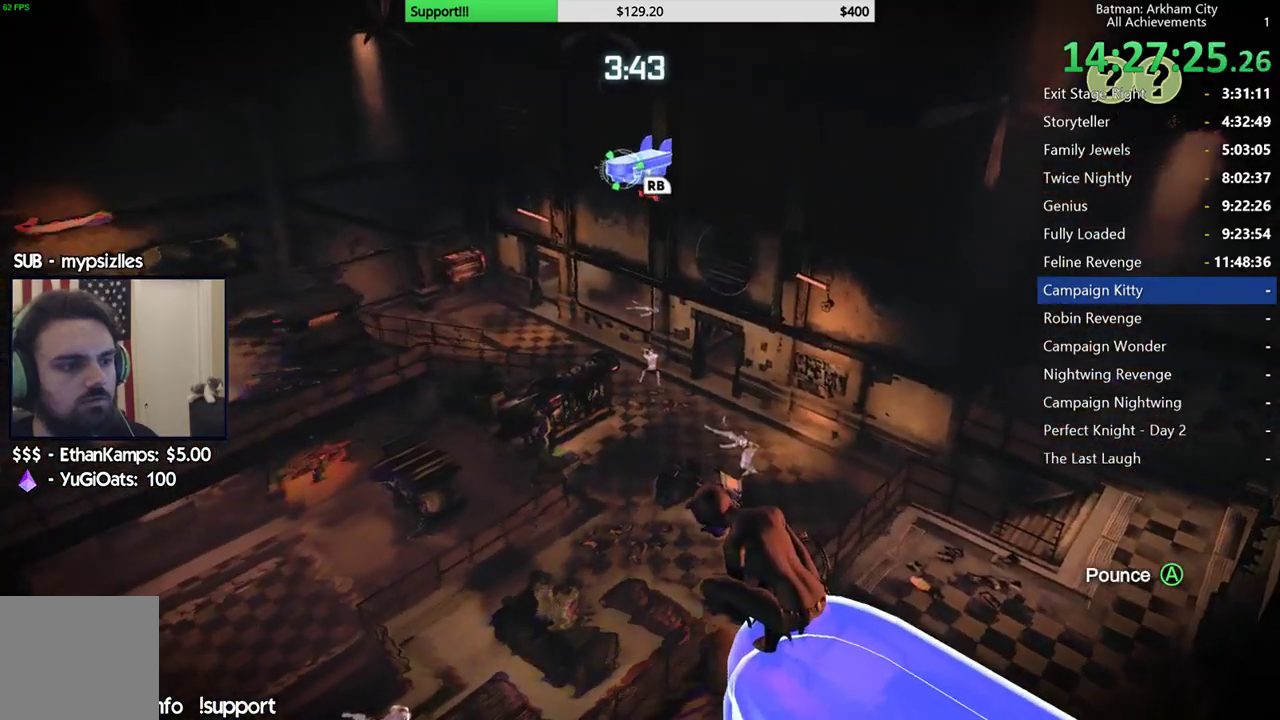
{"buttons": [], "left_stick": "center", "right_stick": "up-left", "button_events": []}
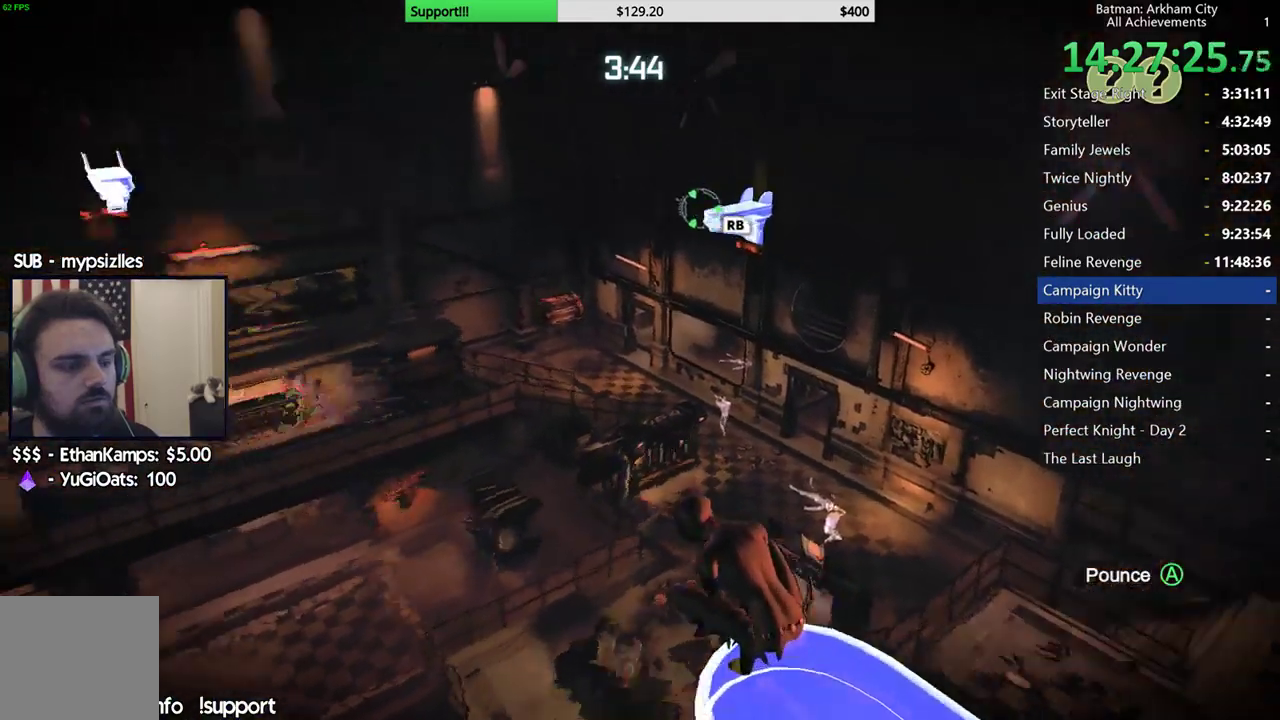
{"buttons": [], "left_stick": "center", "right_stick": "left", "button_events": []}
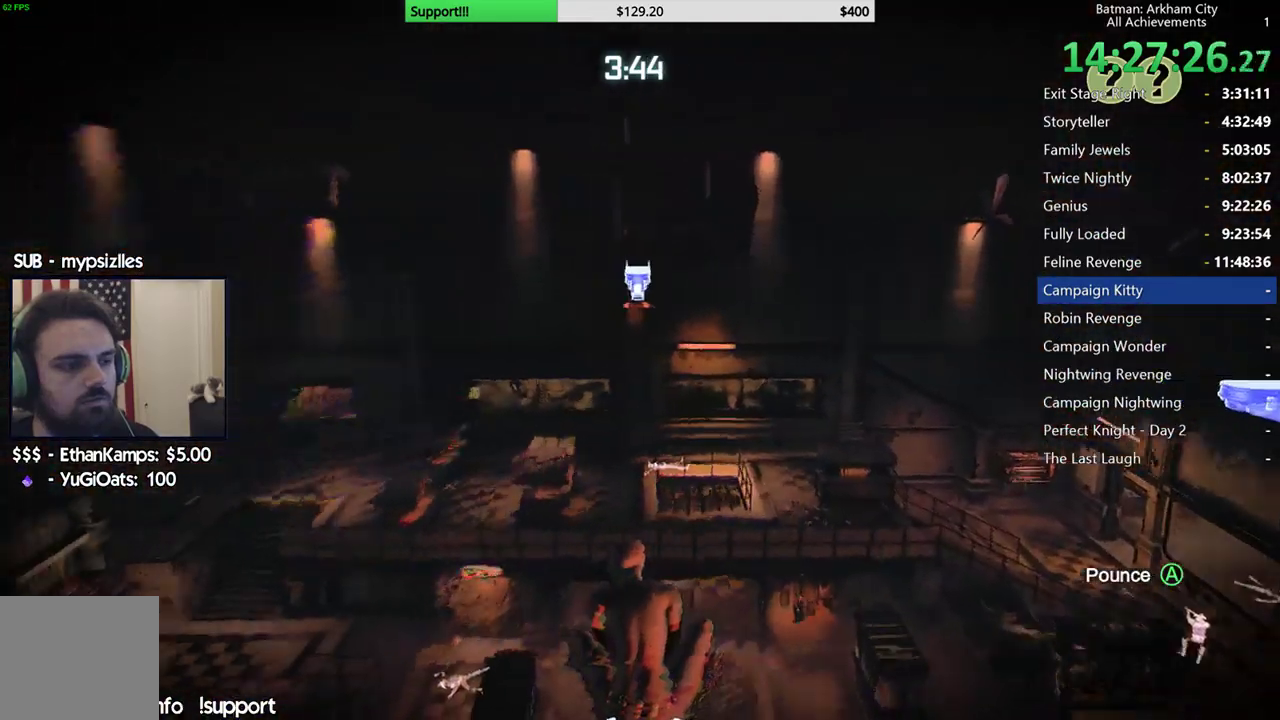
{"buttons": [], "left_stick": "center", "right_stick": "center", "button_events": []}
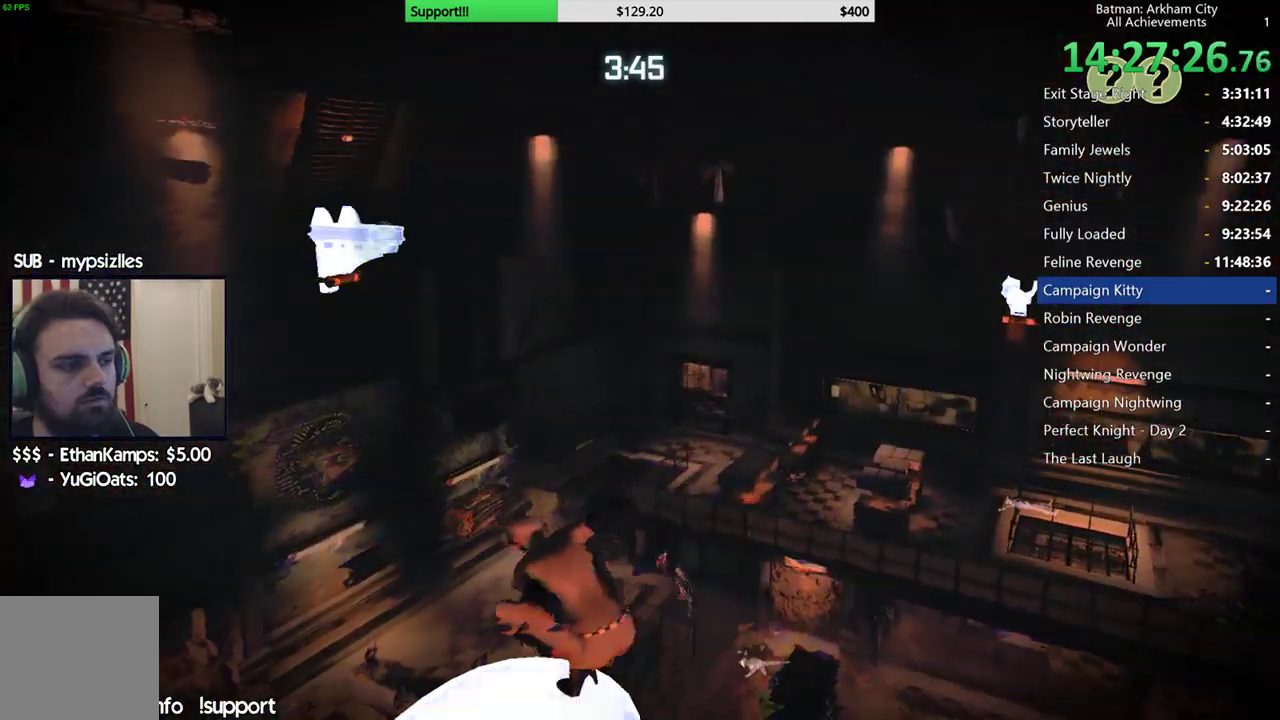
{"buttons": [], "left_stick": "center", "right_stick": "down-right", "button_events": []}
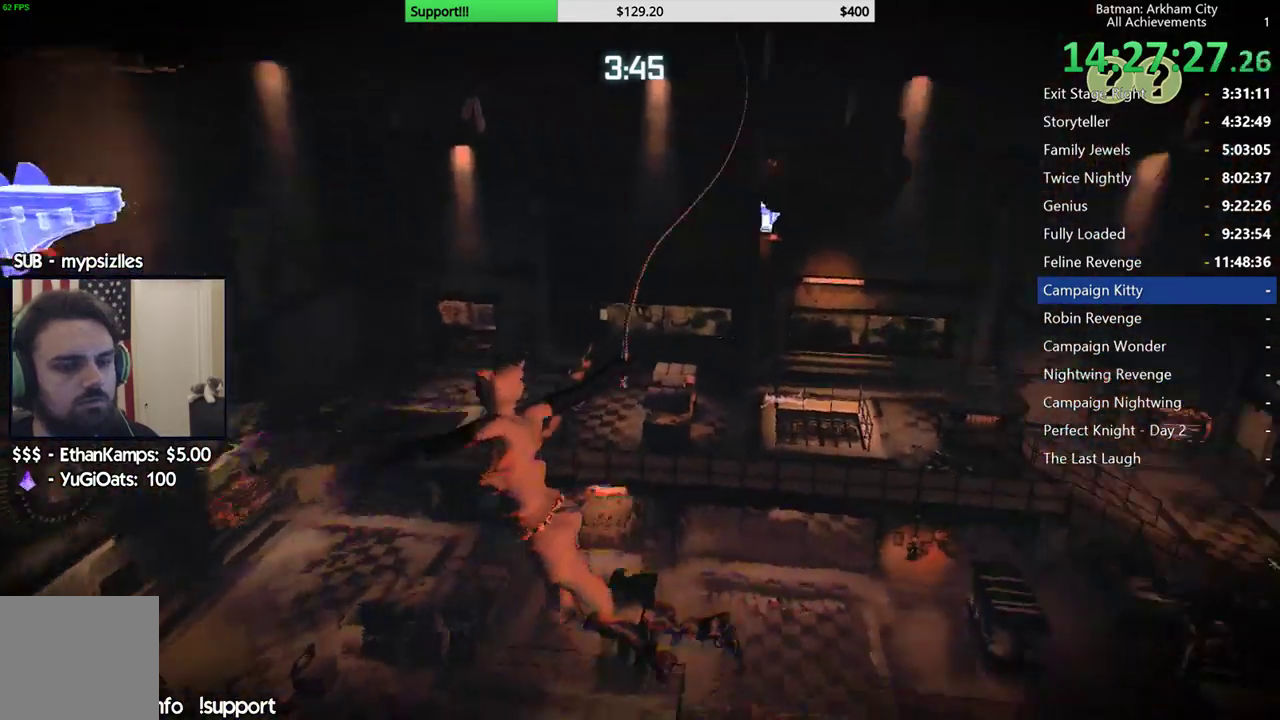
{"buttons": [], "left_stick": "center", "right_stick": "center", "button_events": []}
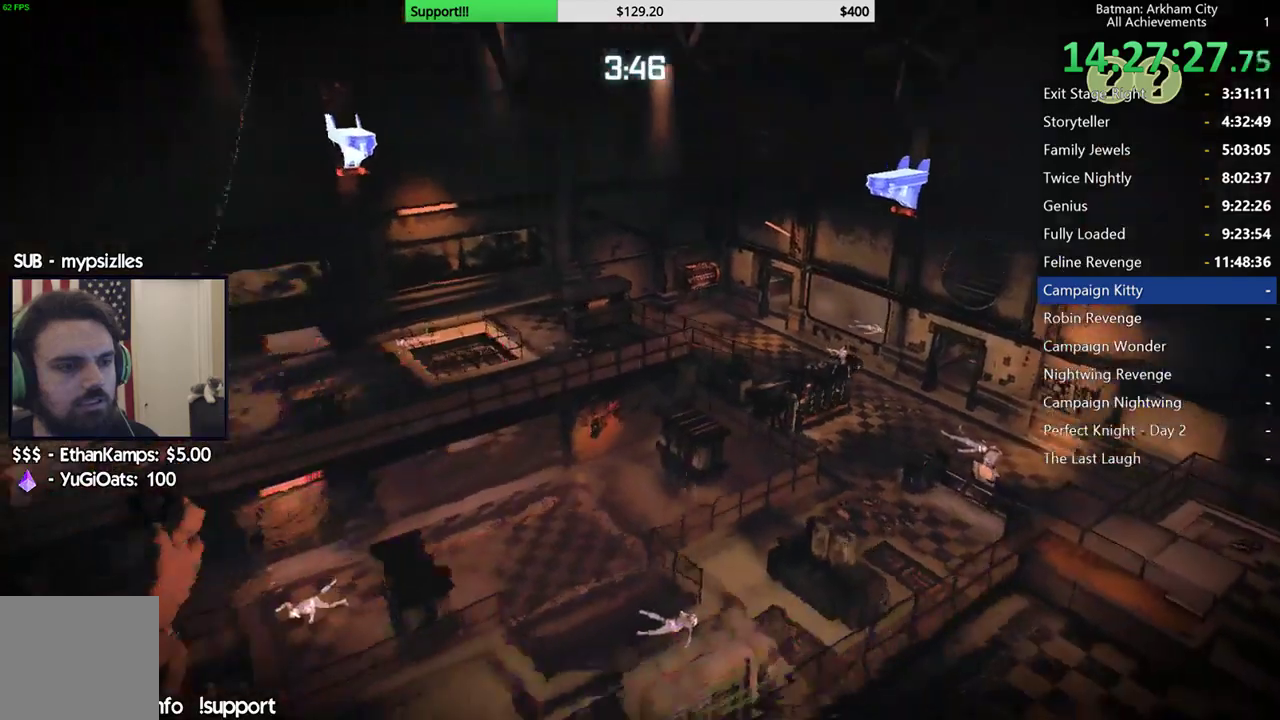
{"buttons": [], "left_stick": "center", "right_stick": "center", "button_events": []}
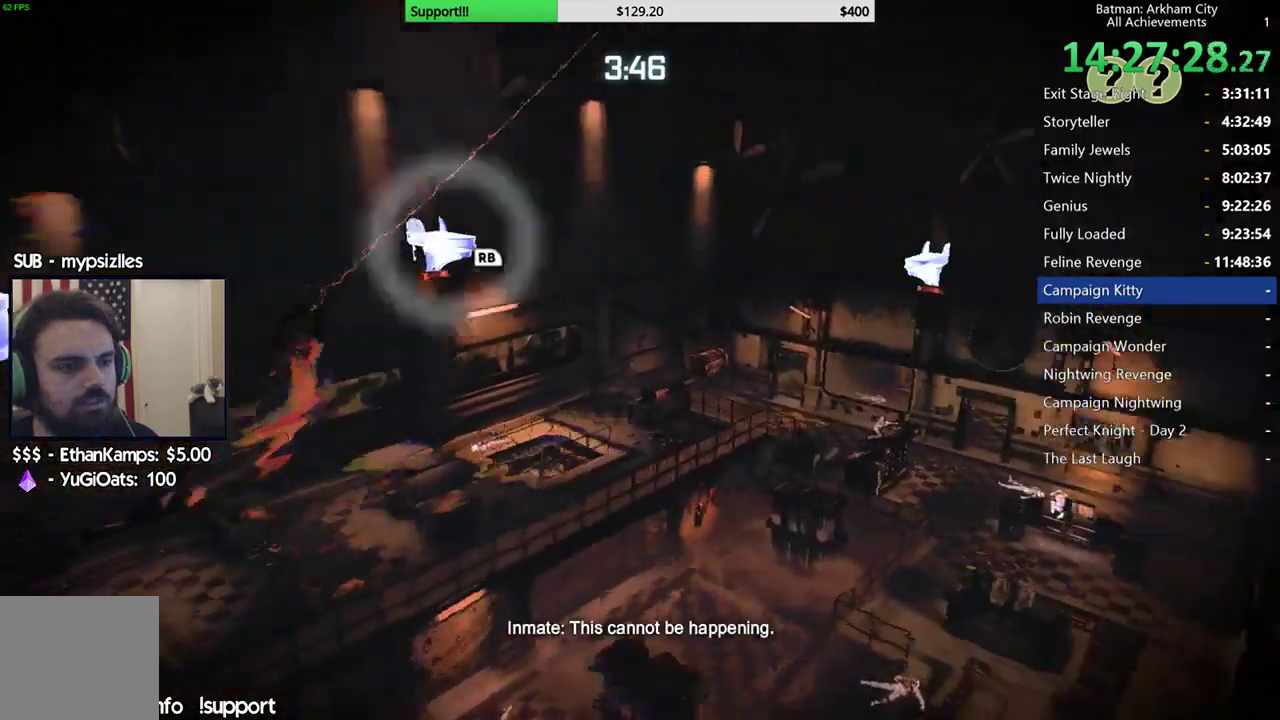
{"buttons": [], "left_stick": "center", "right_stick": "center", "button_events": []}
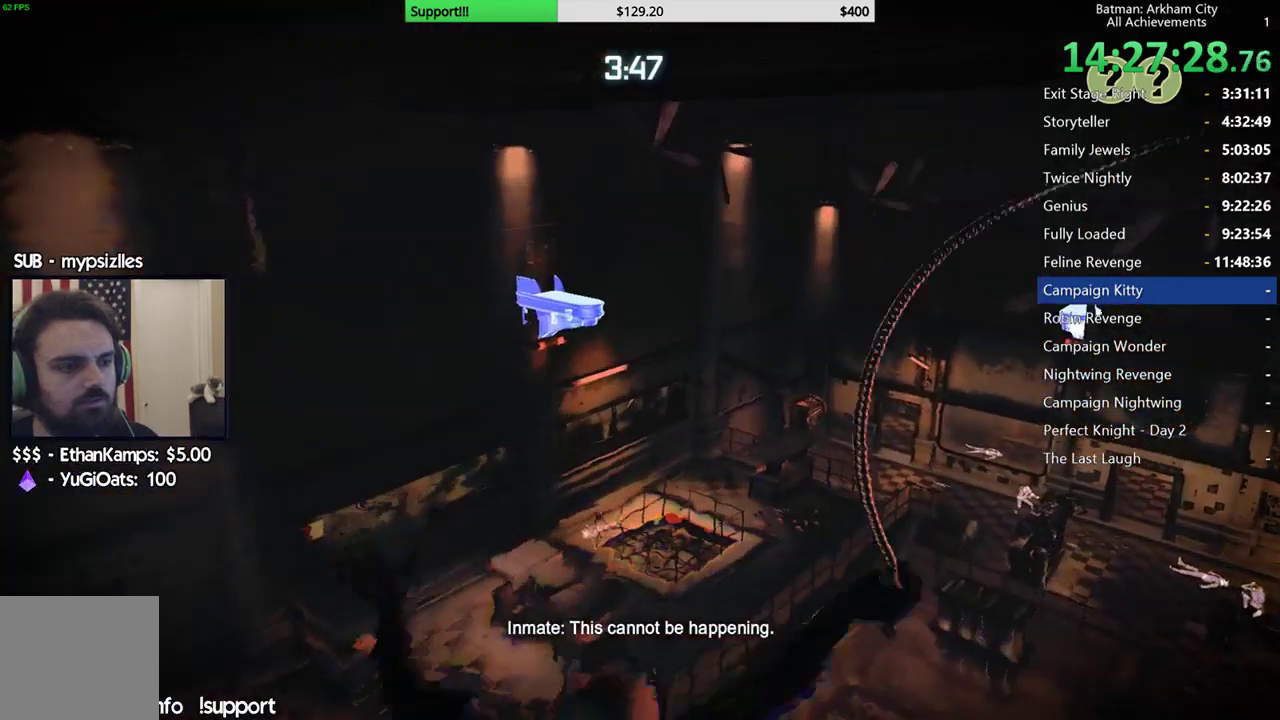
{"buttons": [], "left_stick": "center", "right_stick": "right", "button_events": []}
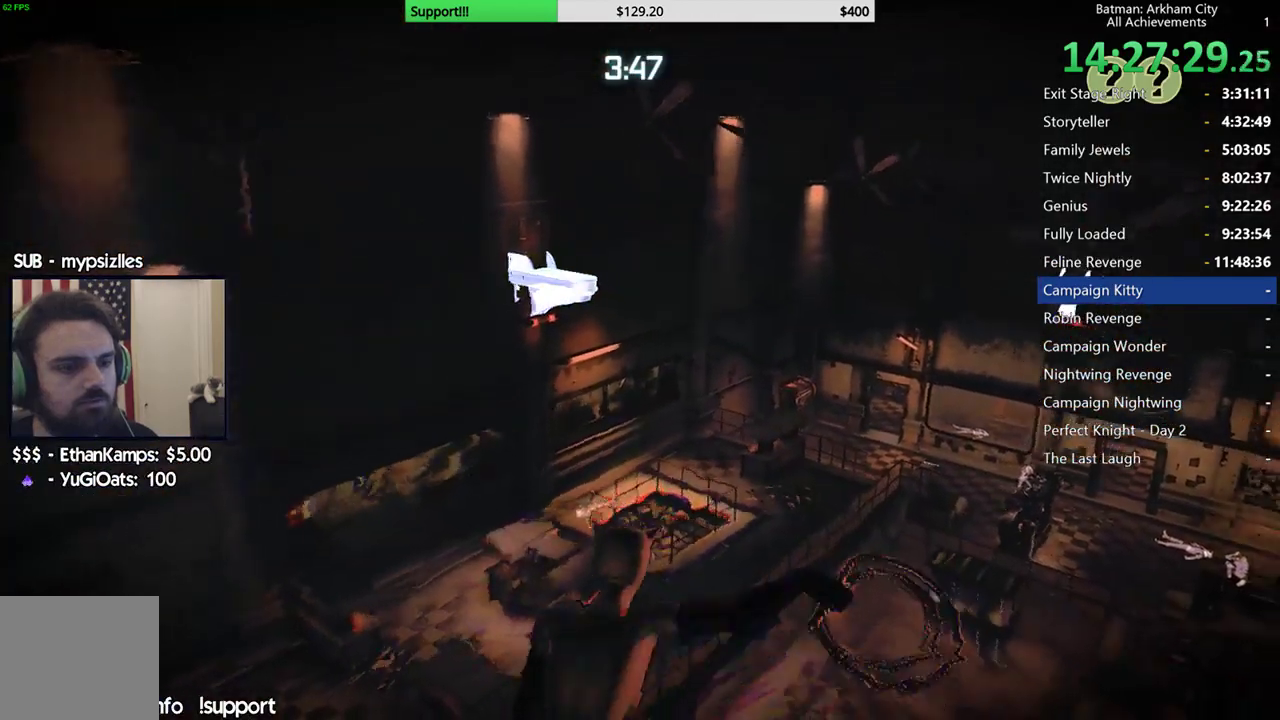
{"buttons": [], "left_stick": "center", "right_stick": "right", "button_events": []}
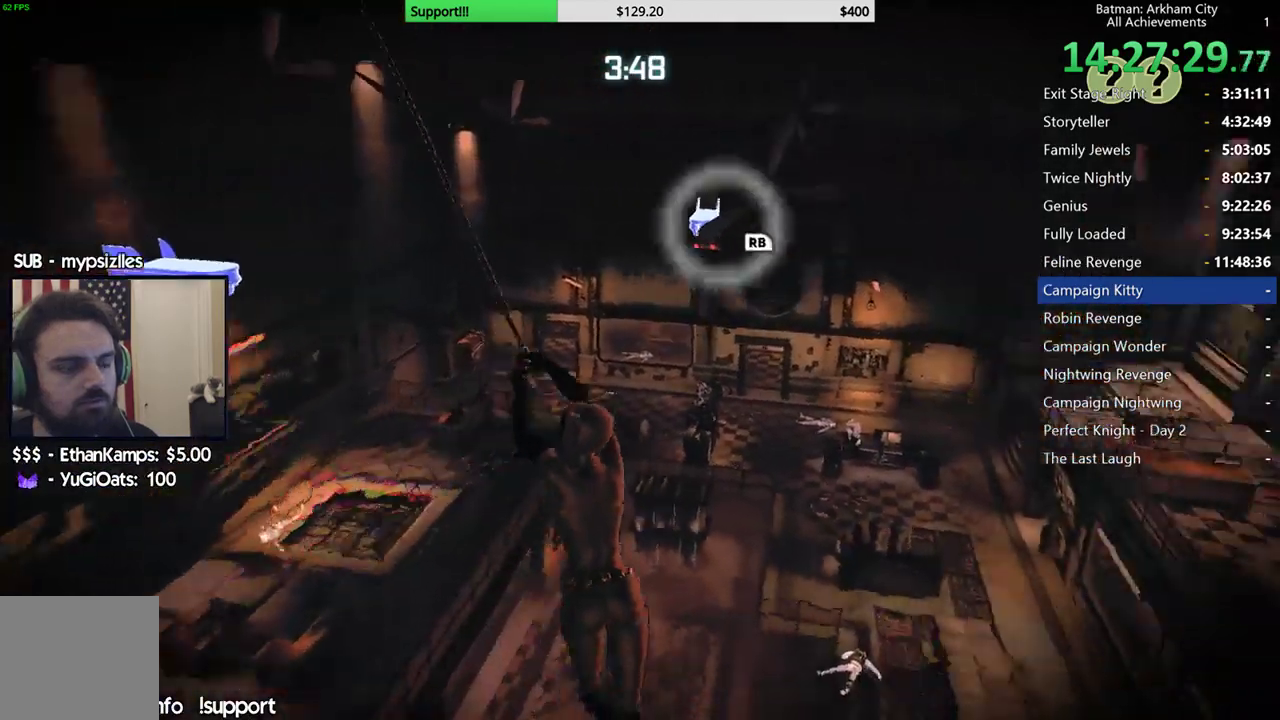
{"buttons": [], "left_stick": "center", "right_stick": "down-right", "button_events": []}
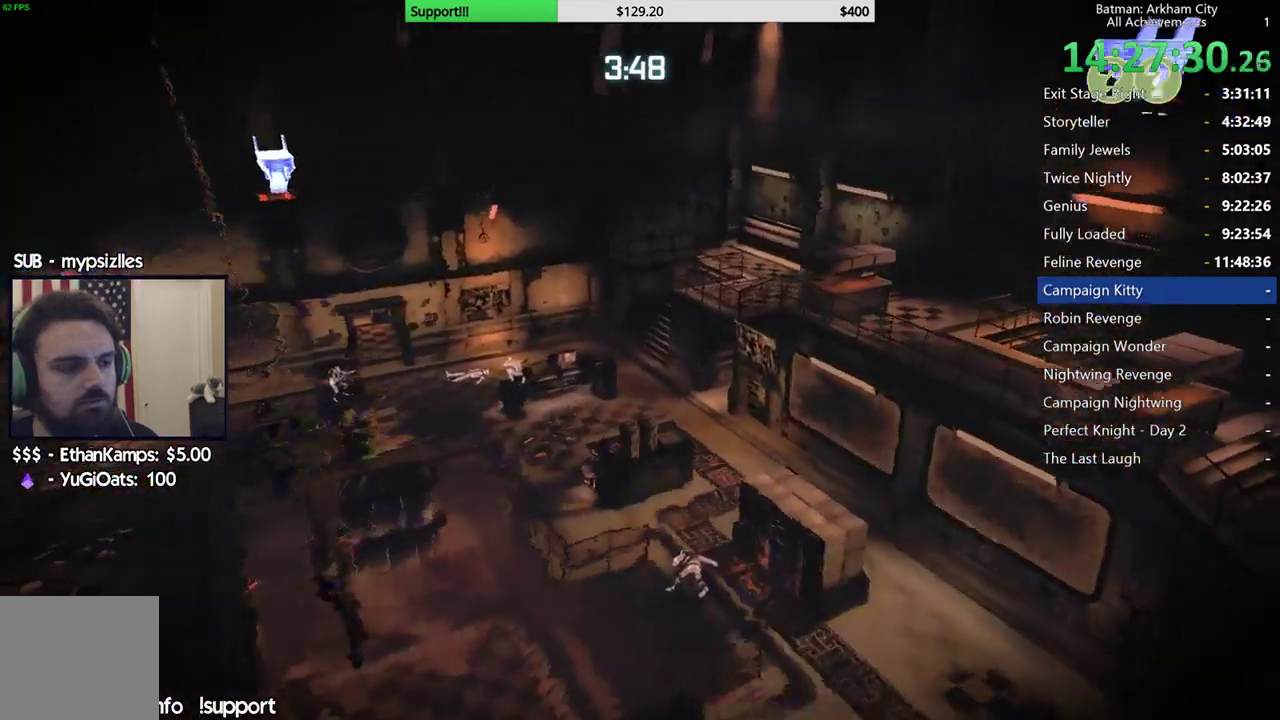
{"buttons": [], "left_stick": "center", "right_stick": "down-right", "button_events": []}
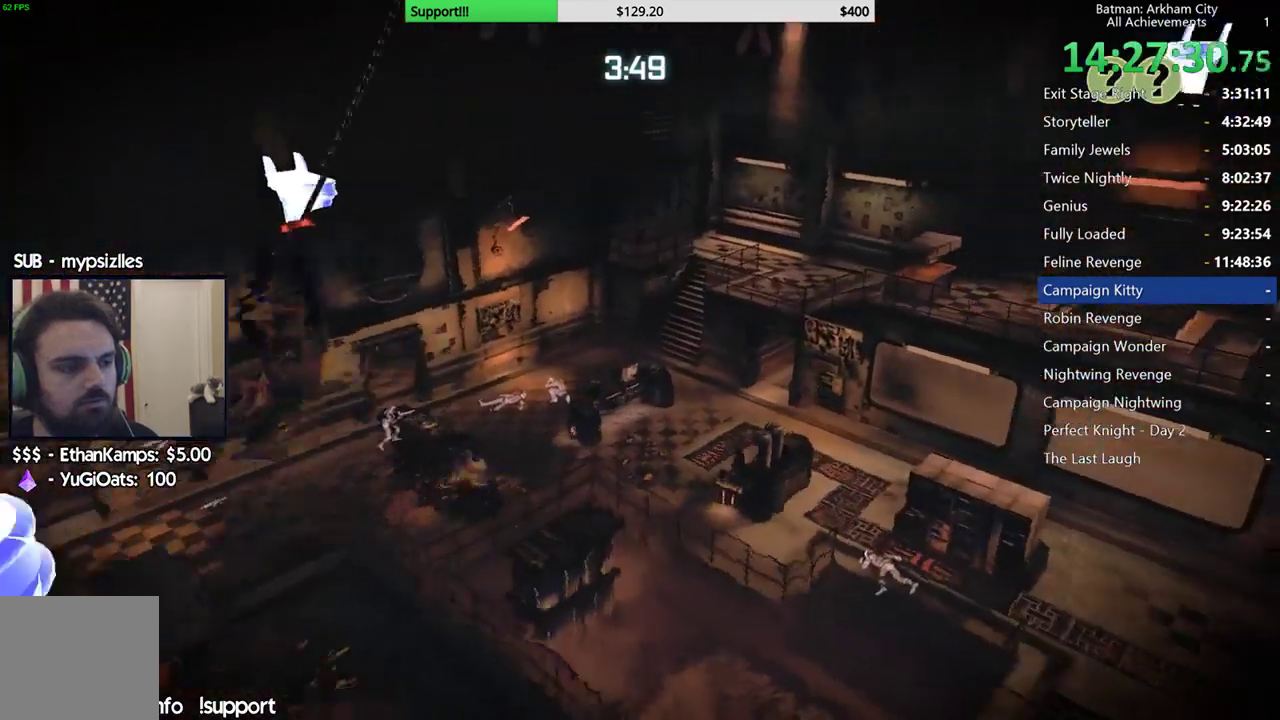
{"buttons": [], "left_stick": "center", "right_stick": "center", "button_events": []}
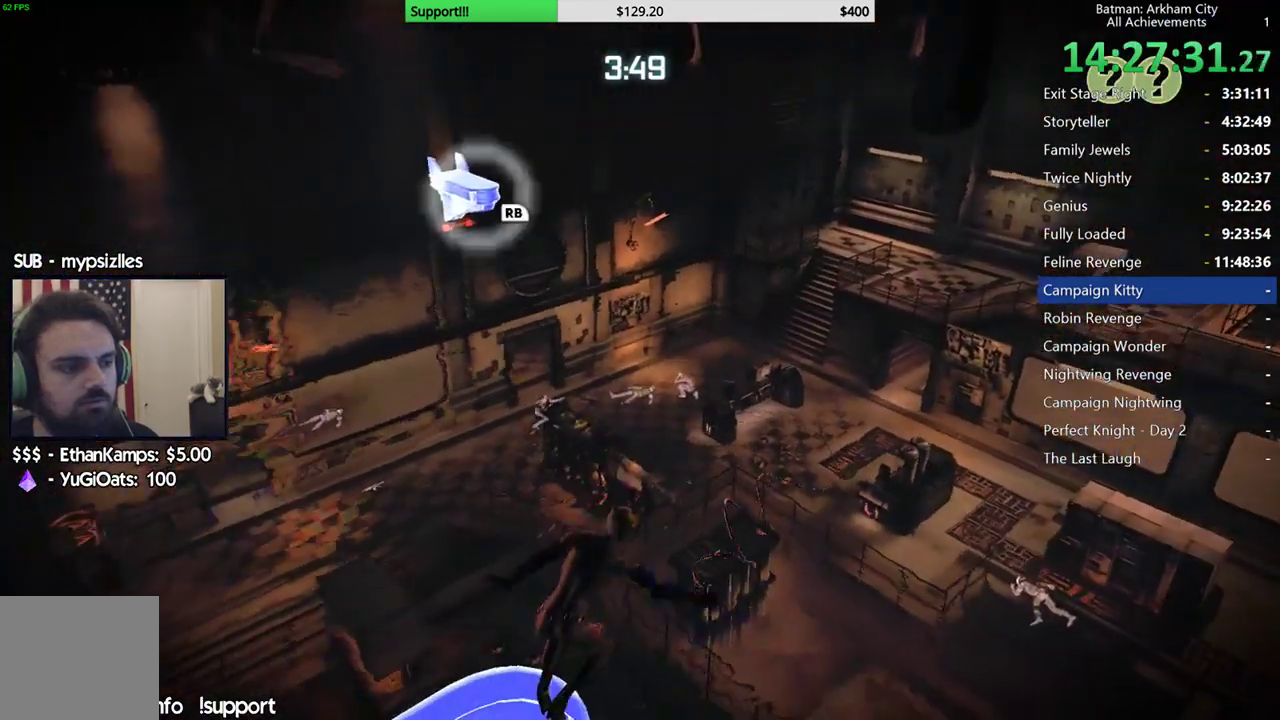
{"buttons": [], "left_stick": "center", "right_stick": "up", "button_events": []}
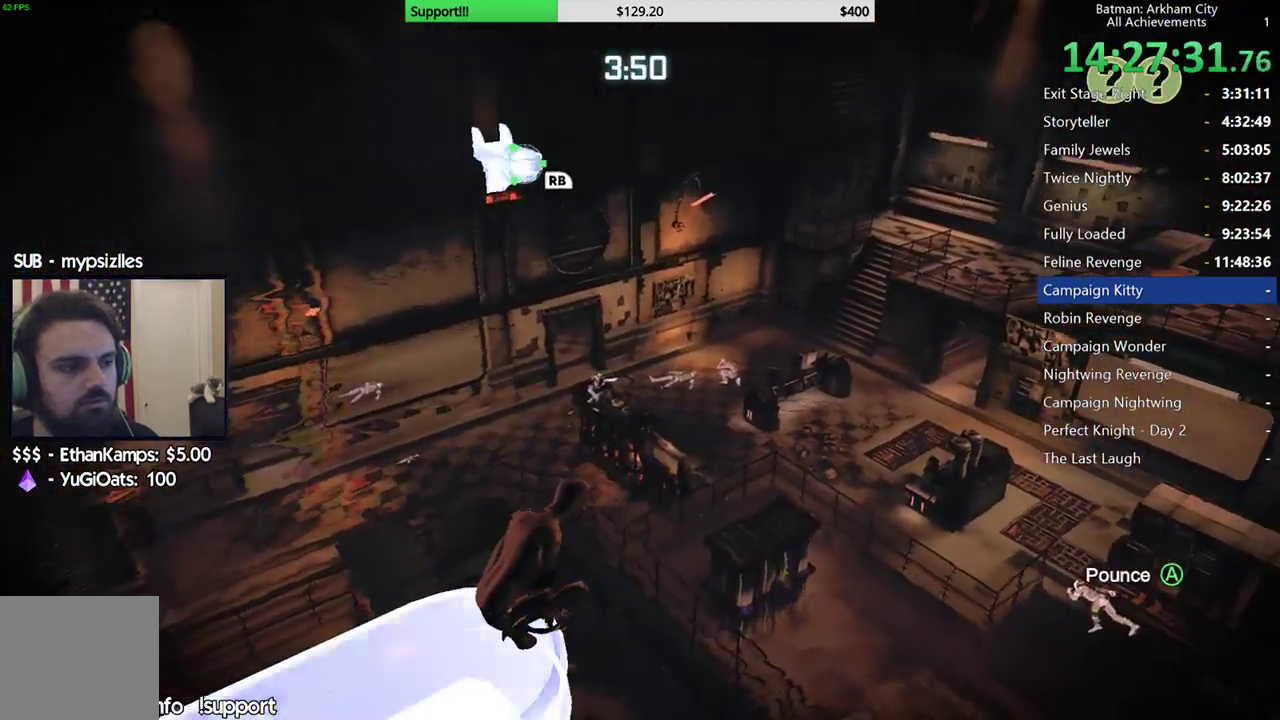
{"buttons": [], "left_stick": "center", "right_stick": "center", "button_events": []}
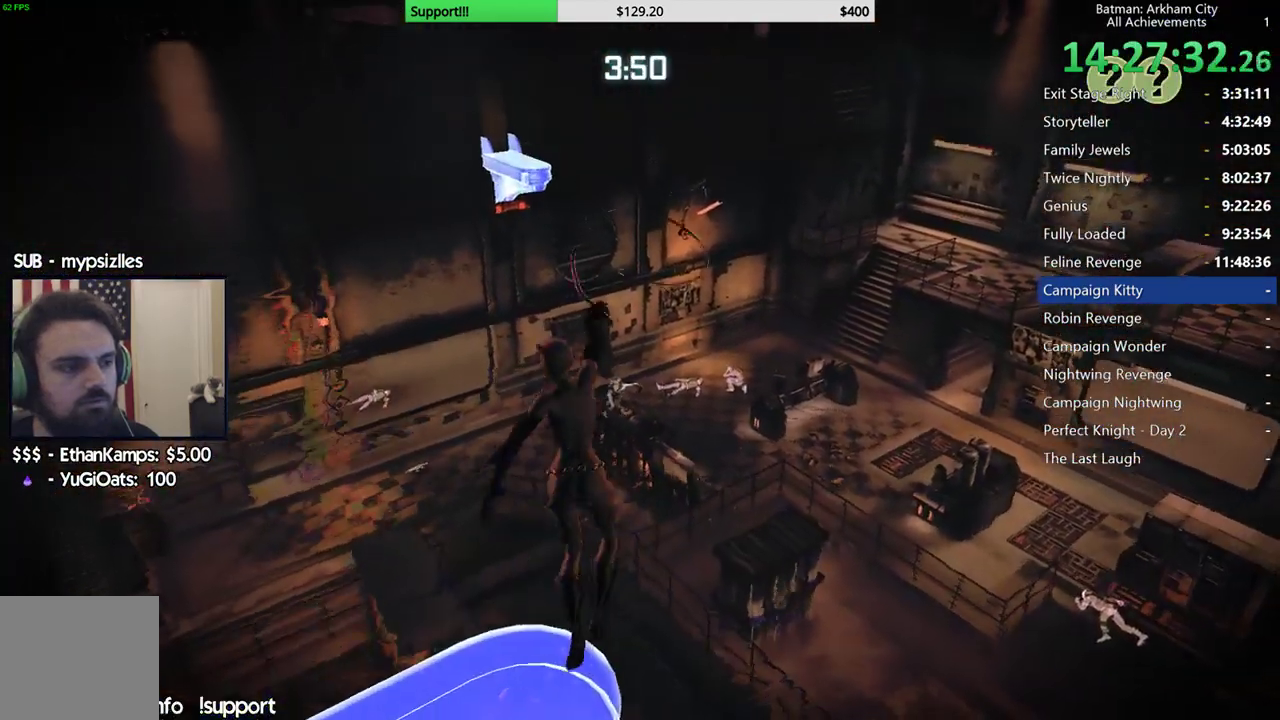
{"buttons": [], "left_stick": "center", "right_stick": "down-right", "button_events": []}
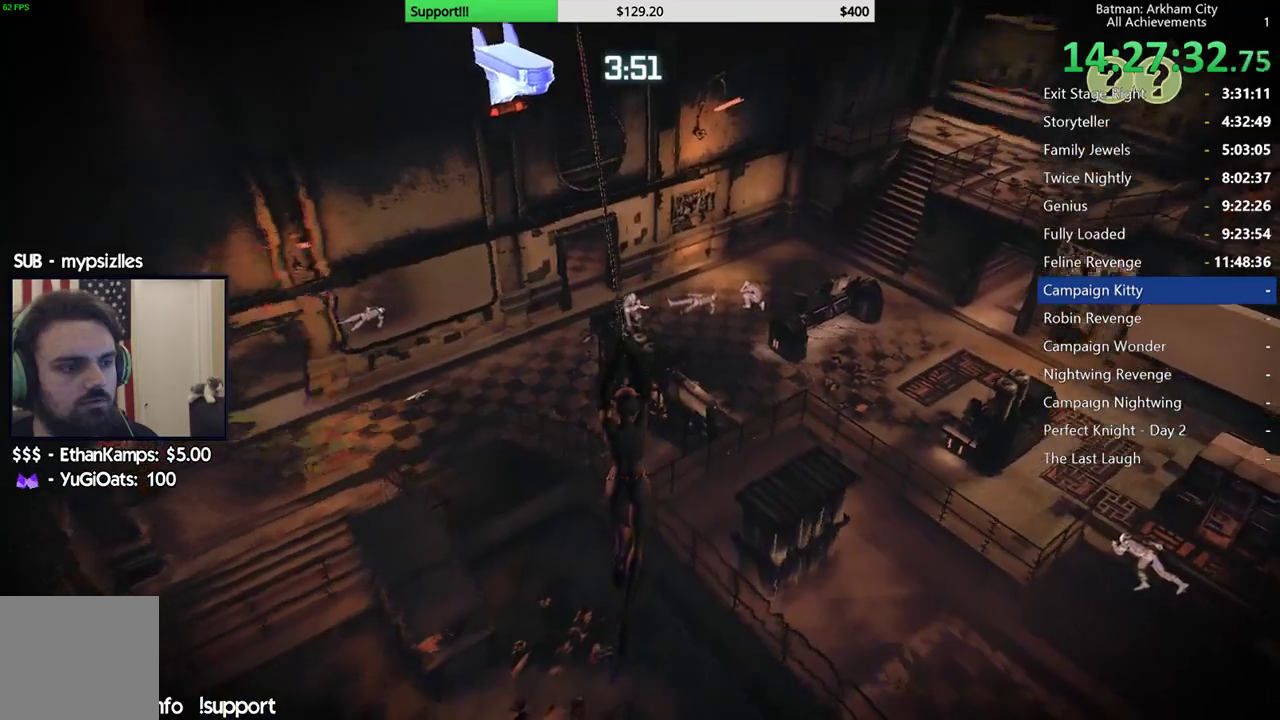
{"buttons": [], "left_stick": "center", "right_stick": "center", "button_events": []}
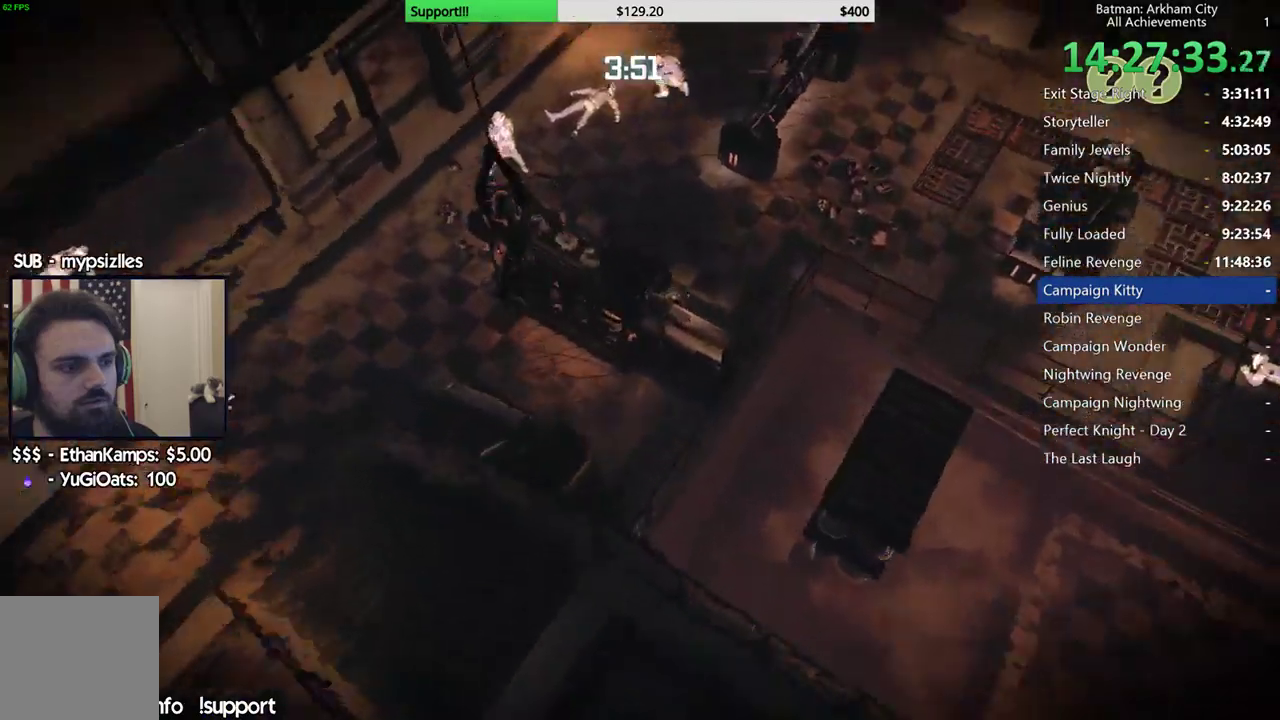
{"buttons": [], "left_stick": "center", "right_stick": "down-right", "button_events": []}
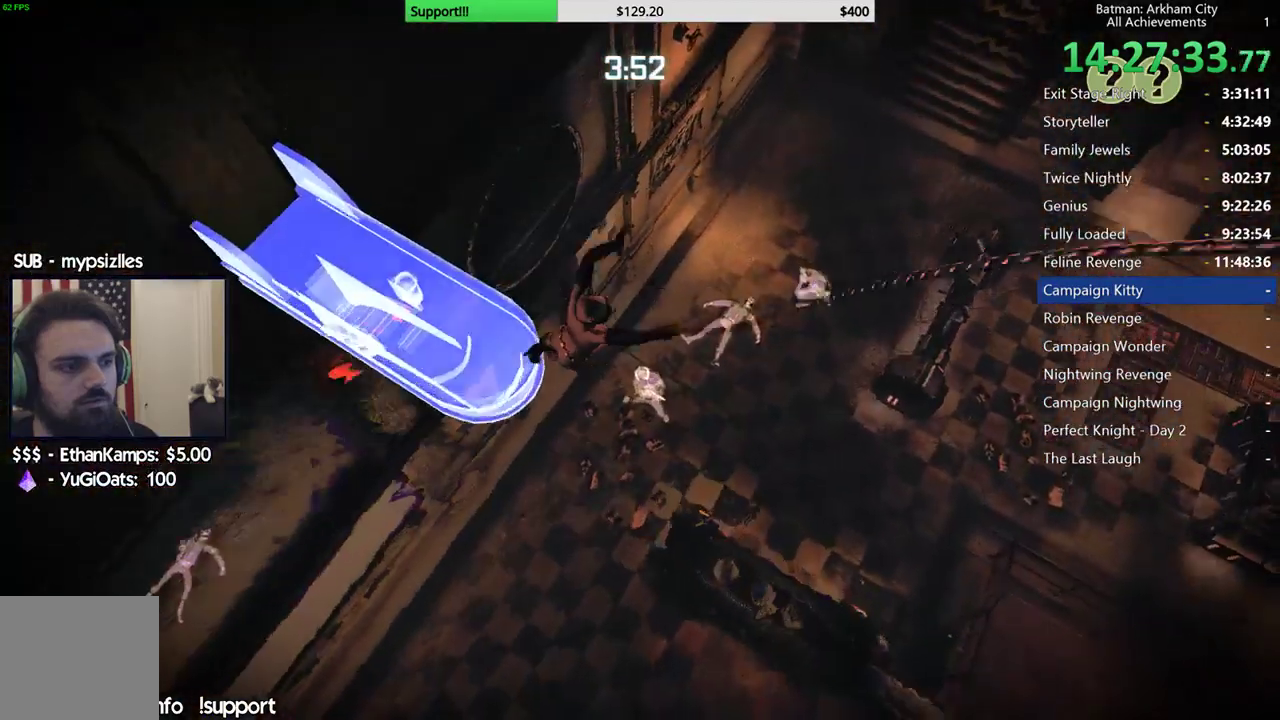
{"buttons": [], "left_stick": "center", "right_stick": "down-right", "button_events": []}
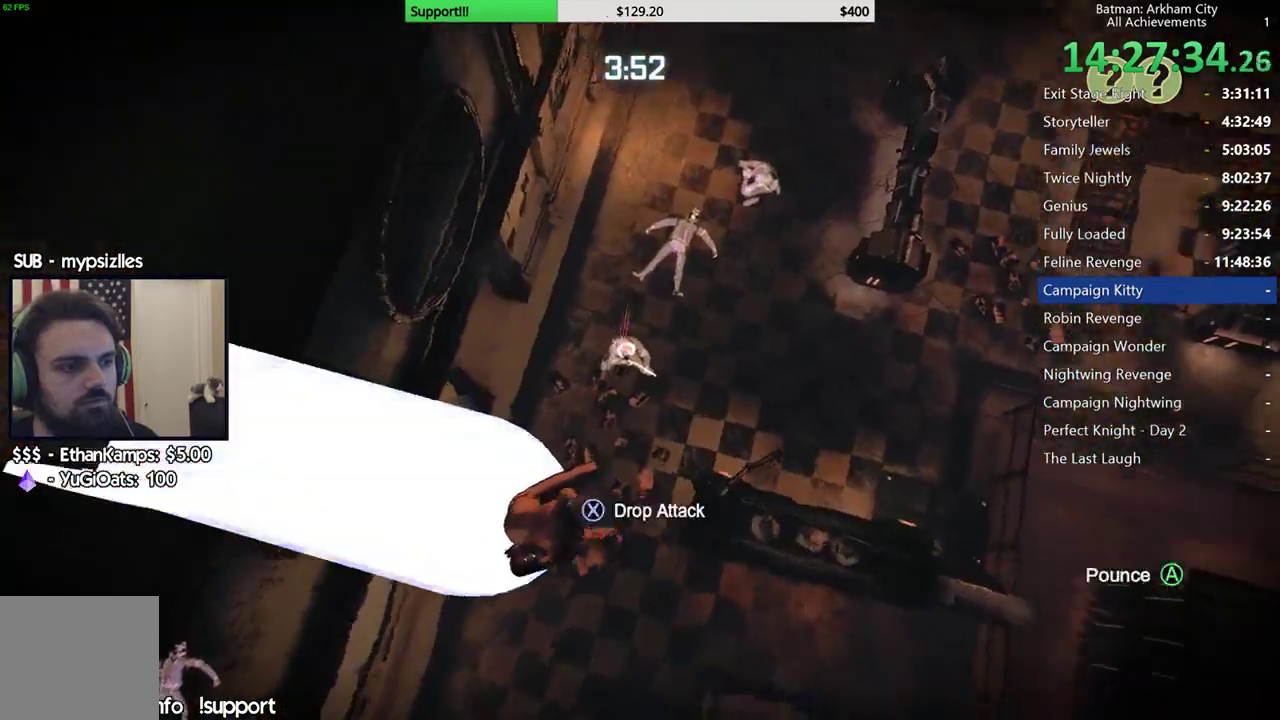
{"buttons": ["X"], "left_stick": "center", "right_stick": "center", "button_events": [[500, "X", "down"]]}